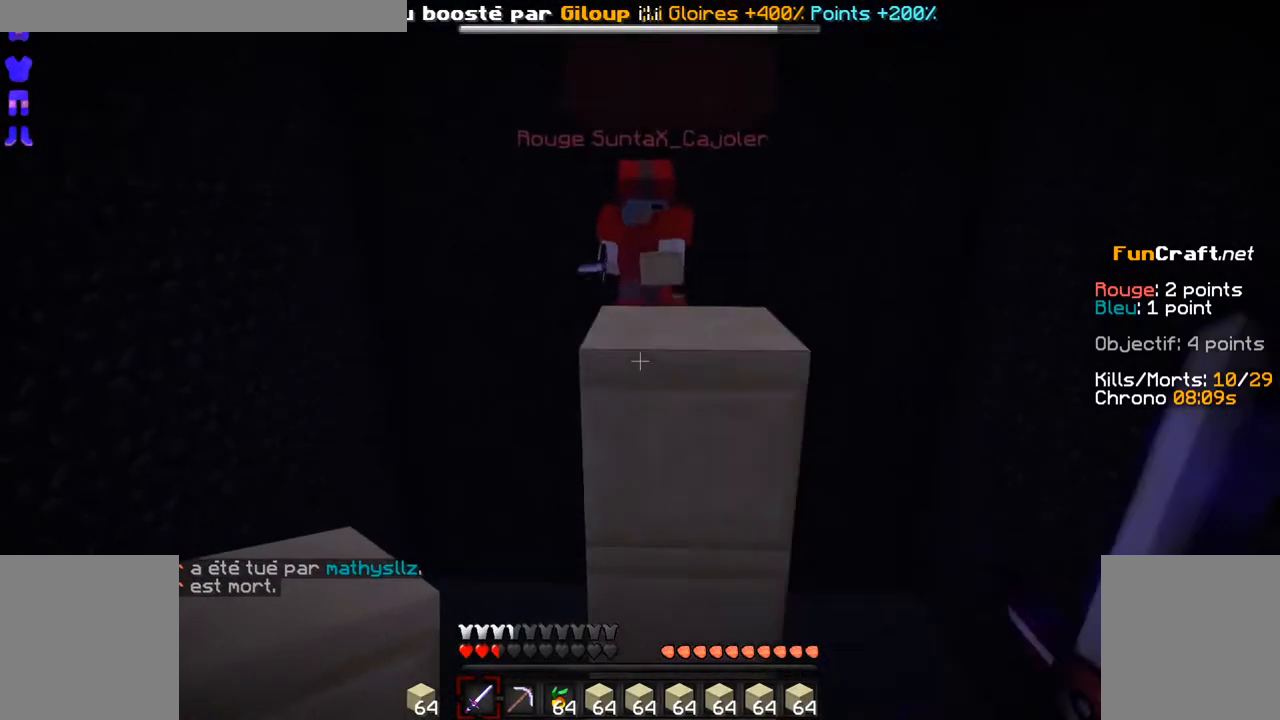
Gameplay with keyboard and mouse; each line is a JSON object with the keys and mouse buttons held at the frame after it. "events" lists presses ("down") and releases ("up") of "d", "q", "s", "shift", "space", "z", "mouse_left" and "mouse_right" between this image and that frame as [ms after this image, input, new state], when the widget could be followed in between. "mouse_left", "mouse_right" = the "left", "right" buttons of the "mouse" list. No other keys are recorded. Fast repeated clicks can show as one long hold. Not read: mouse_move.
{"keys": [], "mouse": [], "events": []}
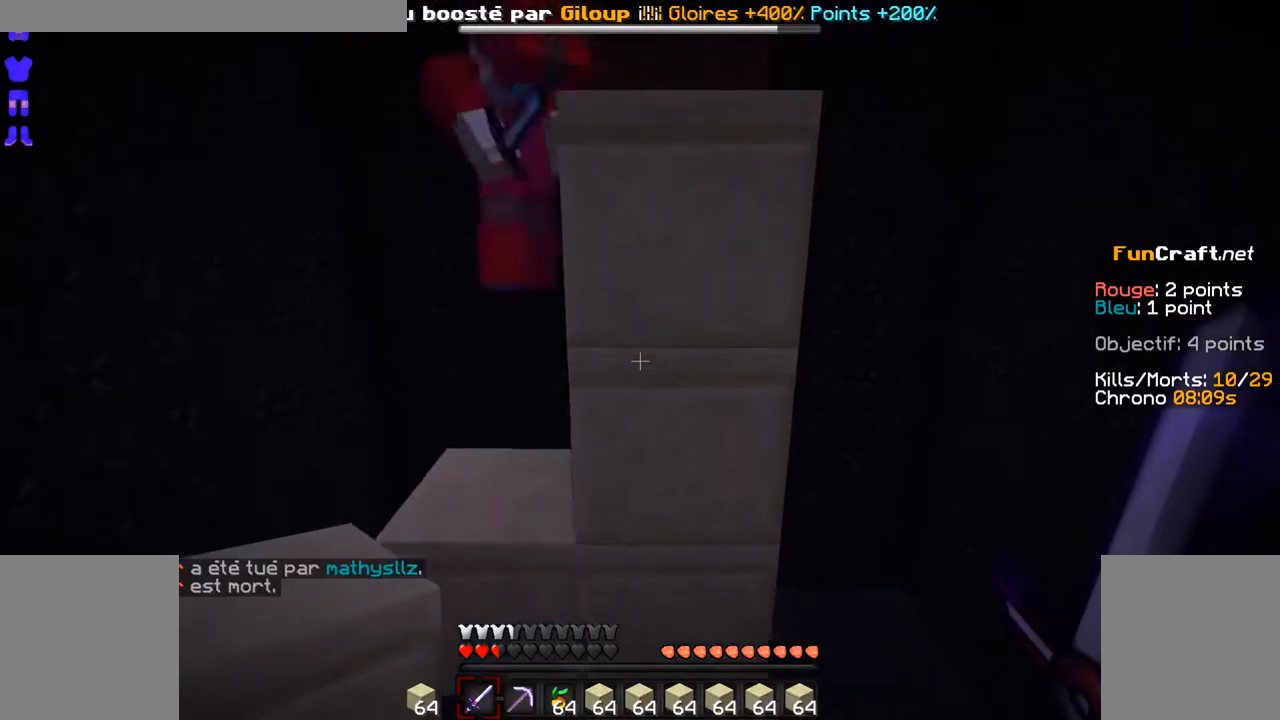
{"keys": [], "mouse": [], "events": [[83, "mouse_right", "down"], [133, "mouse_right", "up"], [233, "mouse_right", "down"], [333, "mouse_right", "up"], [333, "s", "down"], [350, "s", "up"], [383, "s", "down"], [483, "s", "up"]]}
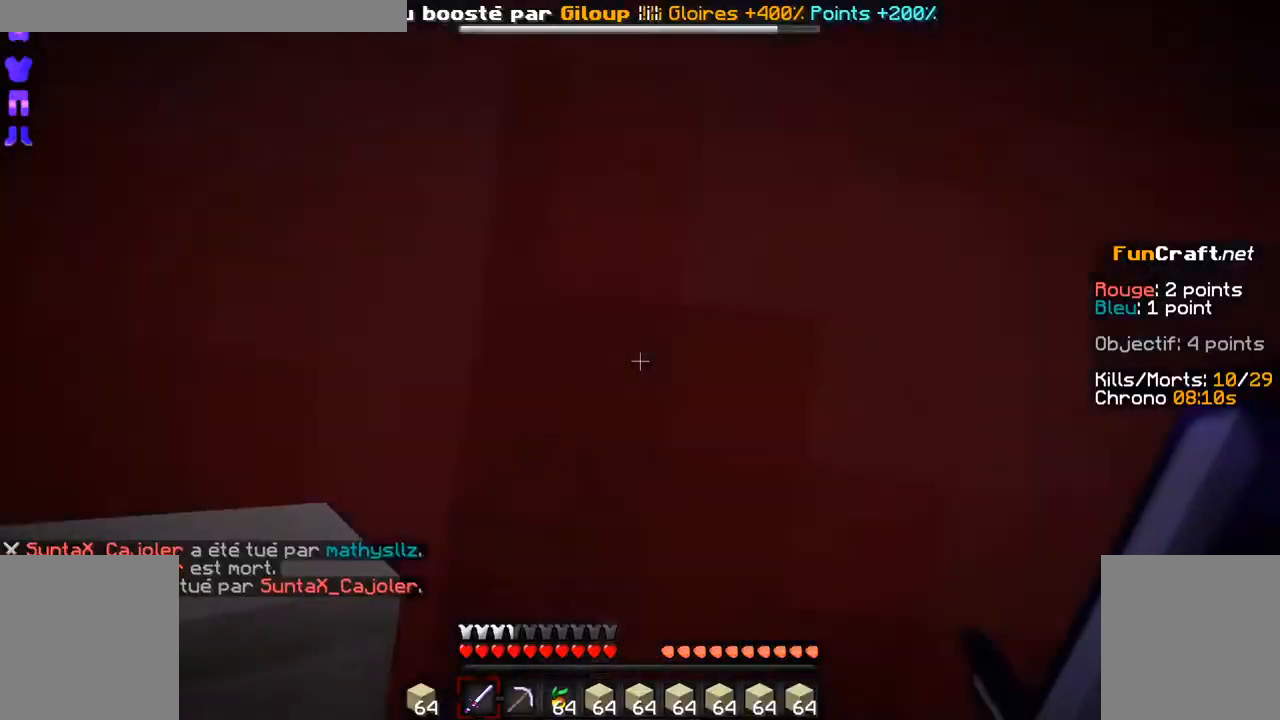
{"keys": [], "mouse": [], "events": [[83, "mouse_right", "down"], [183, "mouse_right", "up"], [333, "mouse_right", "down"], [383, "mouse_right", "up"]]}
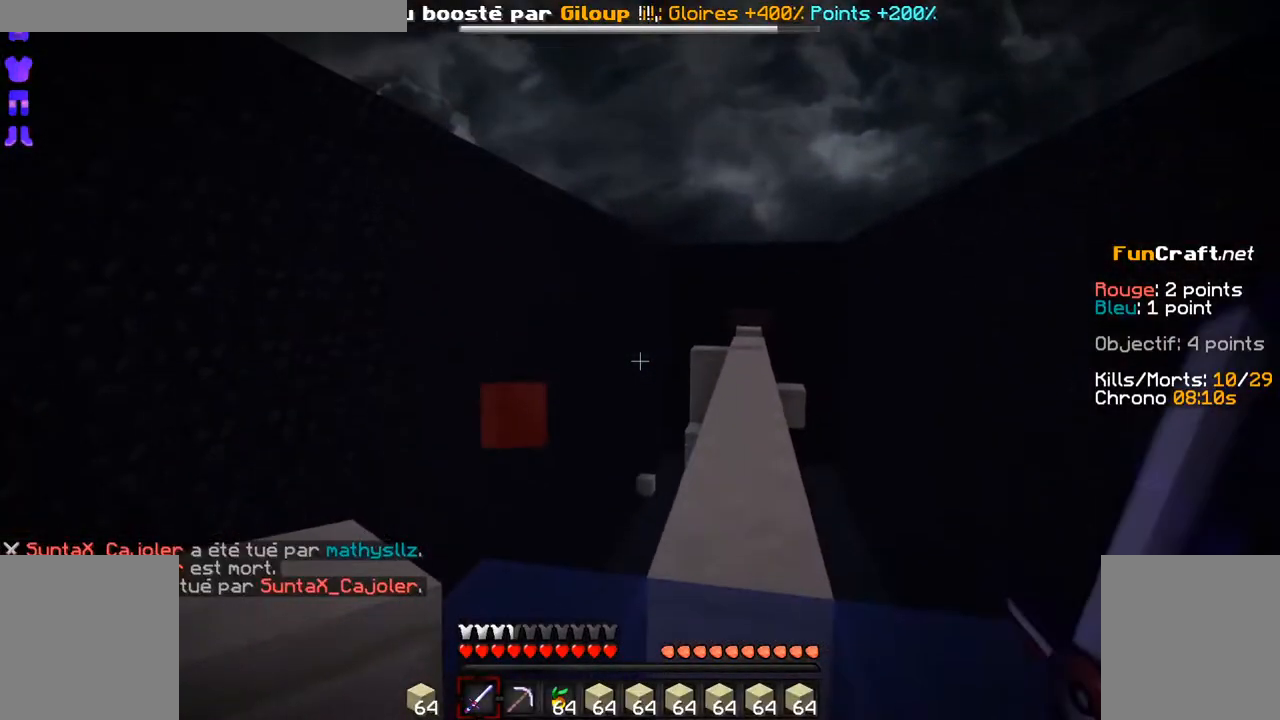
{"keys": ["z"], "mouse": [], "events": [[33, "mouse_left", "down"], [83, "mouse_left", "up"], [83, "mouse_right", "down"], [233, "mouse_left", "down"], [233, "mouse_right", "up"], [283, "mouse_left", "up"], [333, "mouse_left", "down"], [333, "mouse_right", "down"], [383, "mouse_right", "up"], [383, "z", "down"], [433, "mouse_left", "up"]]}
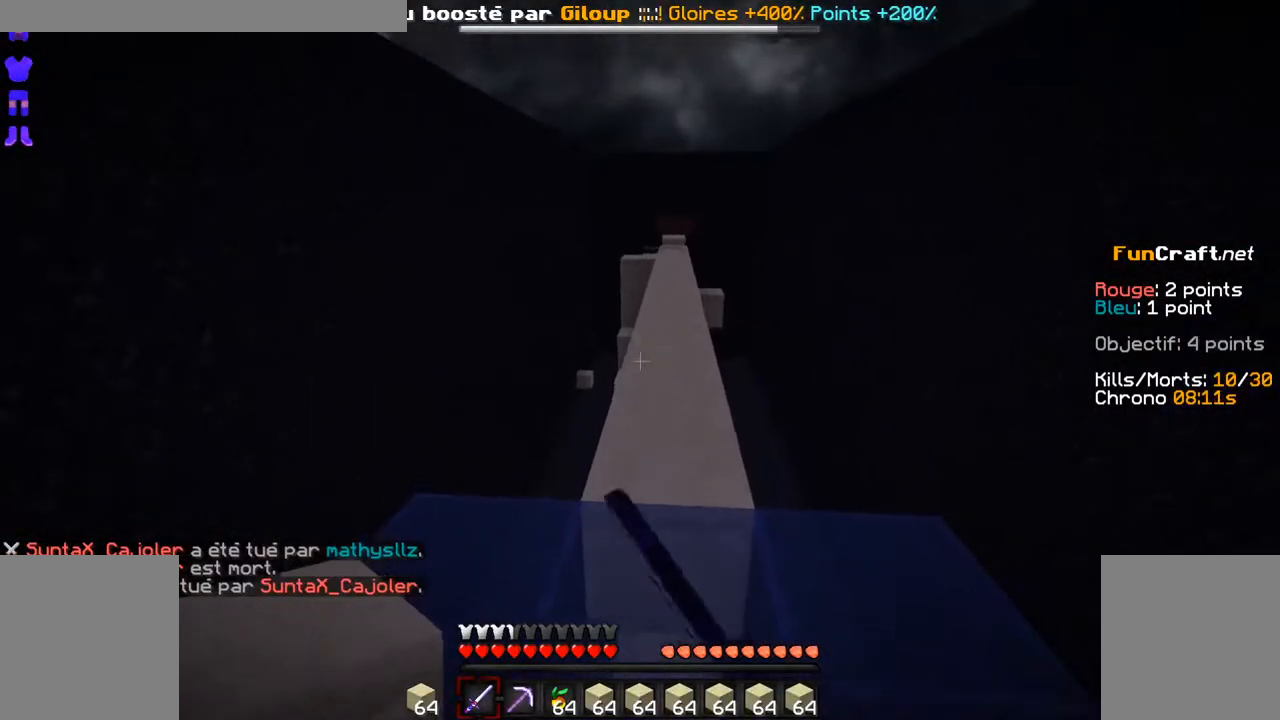
{"keys": ["z"], "mouse": ["left"], "events": [[33, "mouse_left", "down"], [133, "mouse_left", "up"], [183, "mouse_right", "down"], [233, "mouse_right", "up"], [333, "mouse_left", "down"], [383, "mouse_left", "up"], [383, "mouse_right", "down"], [483, "mouse_left", "down"], [483, "mouse_right", "up"]]}
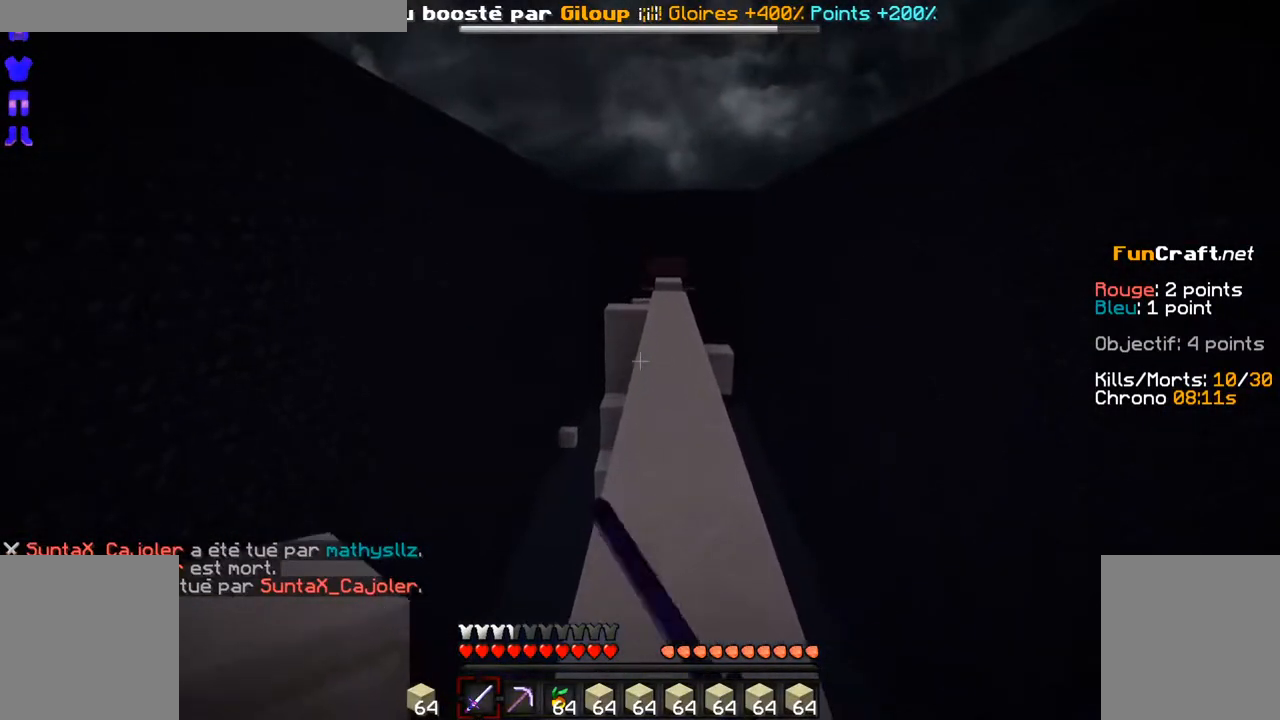
{"keys": ["z"], "mouse": []}
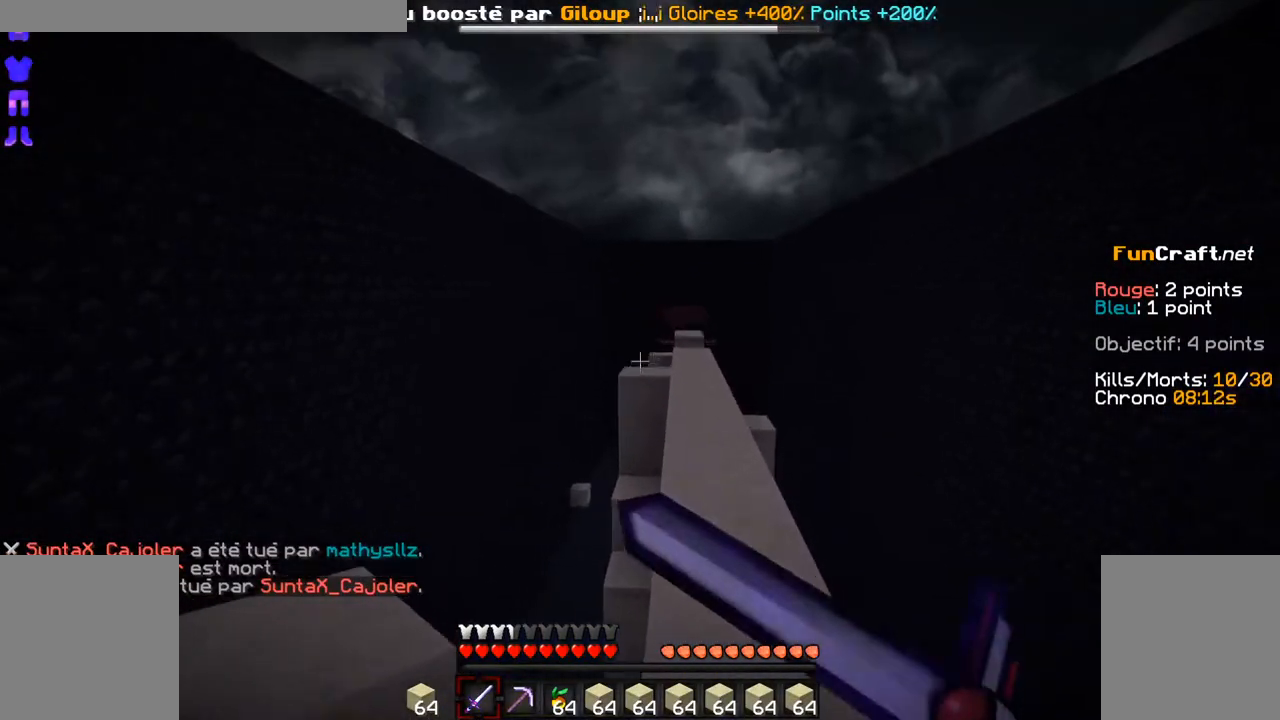
{"keys": ["z"], "mouse": [], "events": [[83, "mouse_right", "down"], [183, "mouse_left", "down"], [183, "mouse_right", "up"], [233, "mouse_left", "up"], [383, "mouse_left", "down"], [433, "mouse_left", "up"]]}
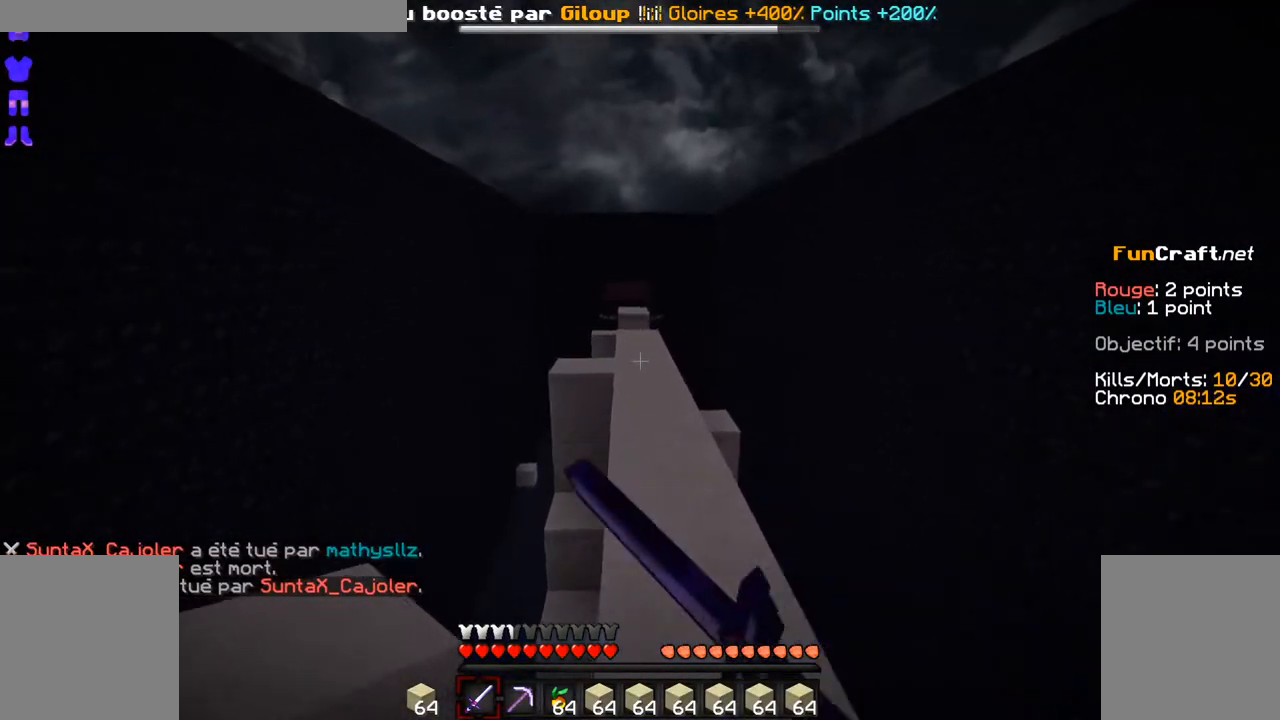
{"keys": ["space", "z"], "mouse": [], "events": [[83, "mouse_left", "down"], [133, "mouse_left", "up"], [233, "mouse_right", "down"], [283, "mouse_left", "down"], [283, "mouse_right", "up"], [333, "mouse_left", "up"], [433, "space", "down"]]}
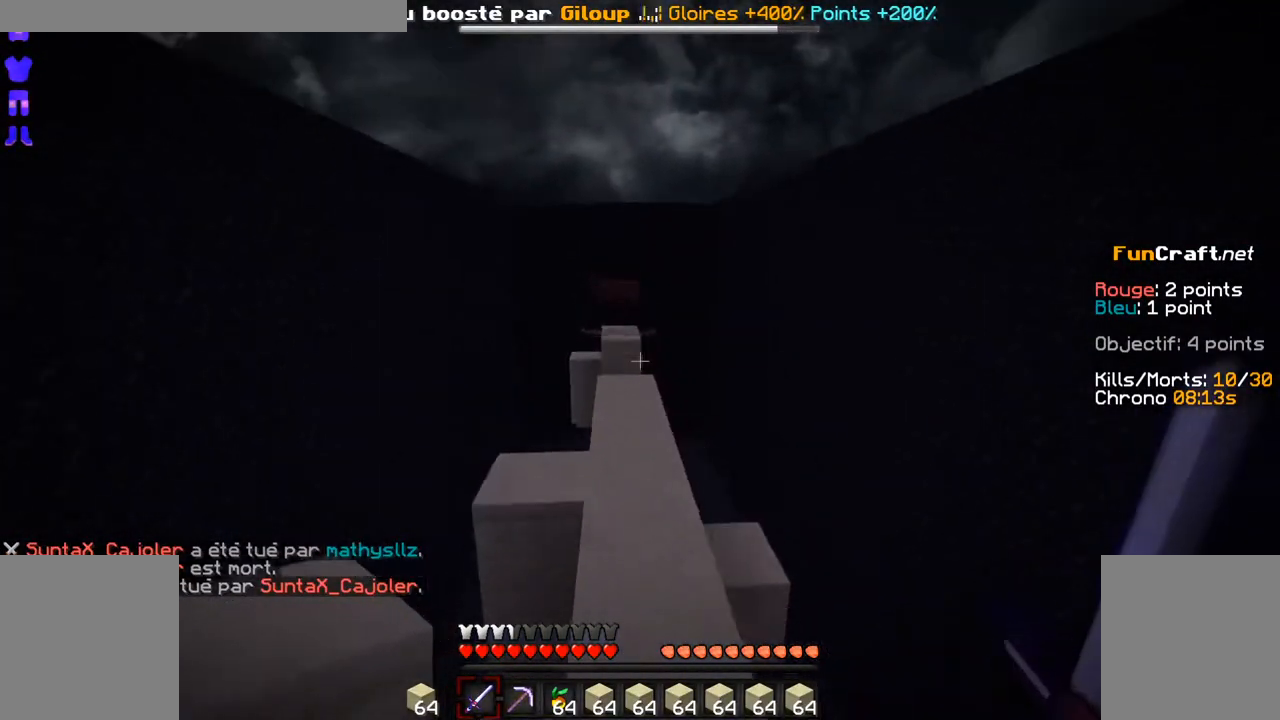
{"keys": ["space", "z"], "mouse": [], "events": []}
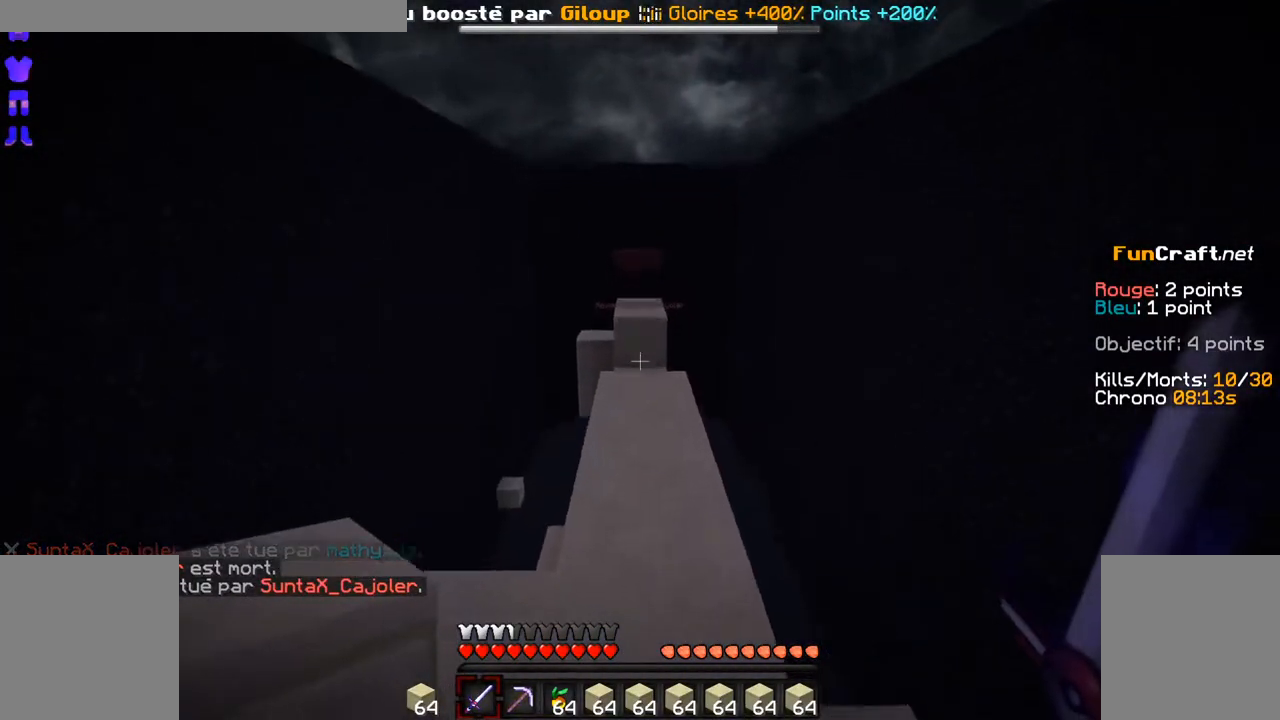
{"keys": ["z"], "mouse": [], "events": [[133, "space", "up"]]}
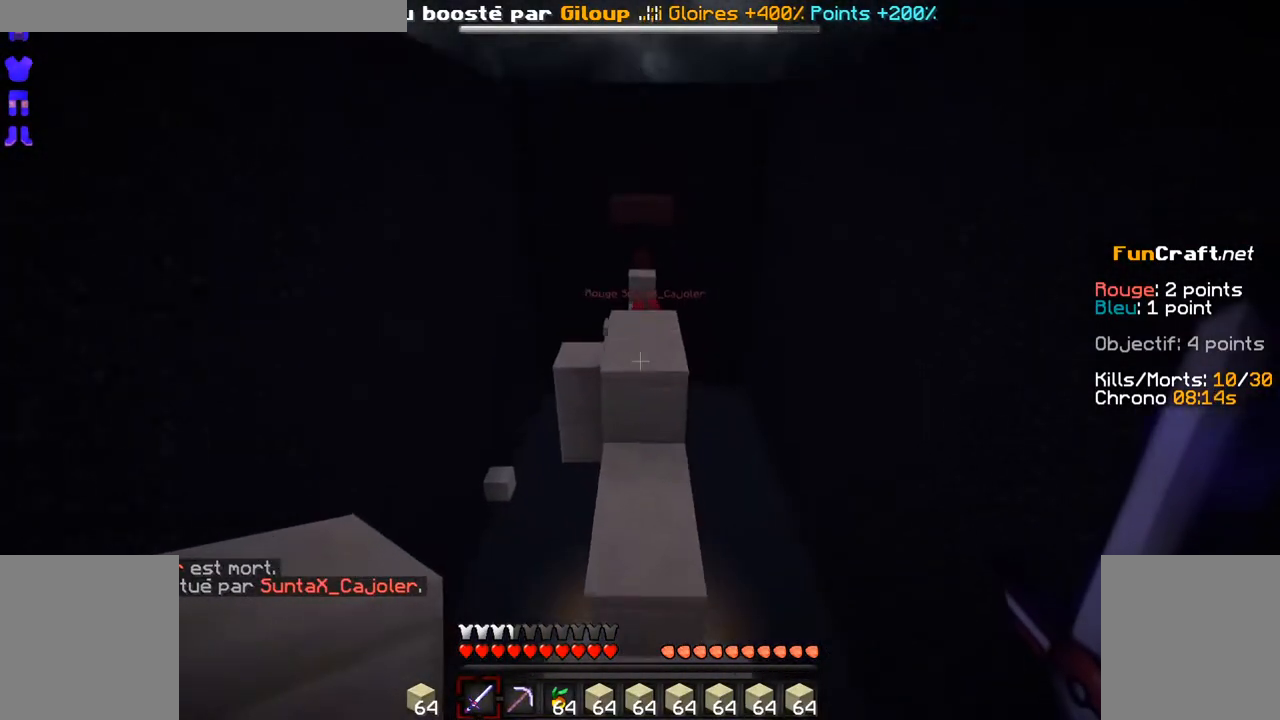
{"keys": ["z"], "mouse": [], "events": [[233, "space", "down"], [383, "space", "up"]]}
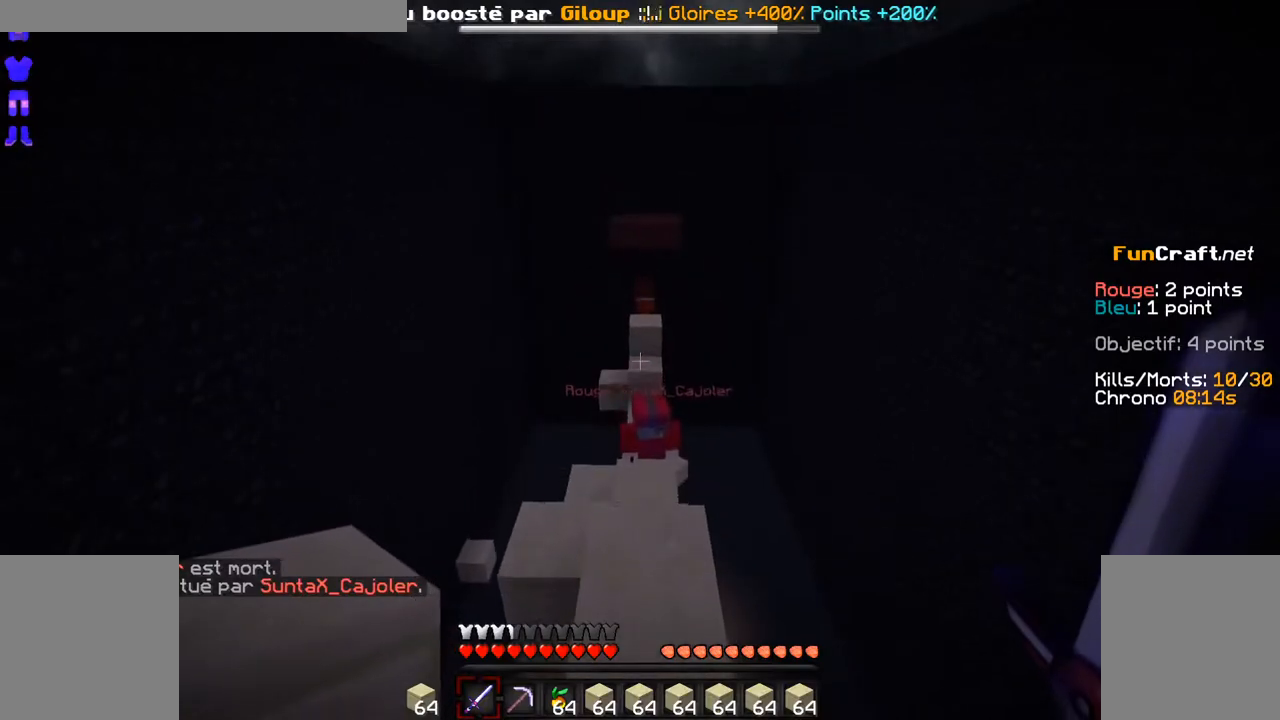
{"keys": [], "mouse": [], "events": [[33, "z", "up"], [333, "s", "down"], [483, "s", "up"]]}
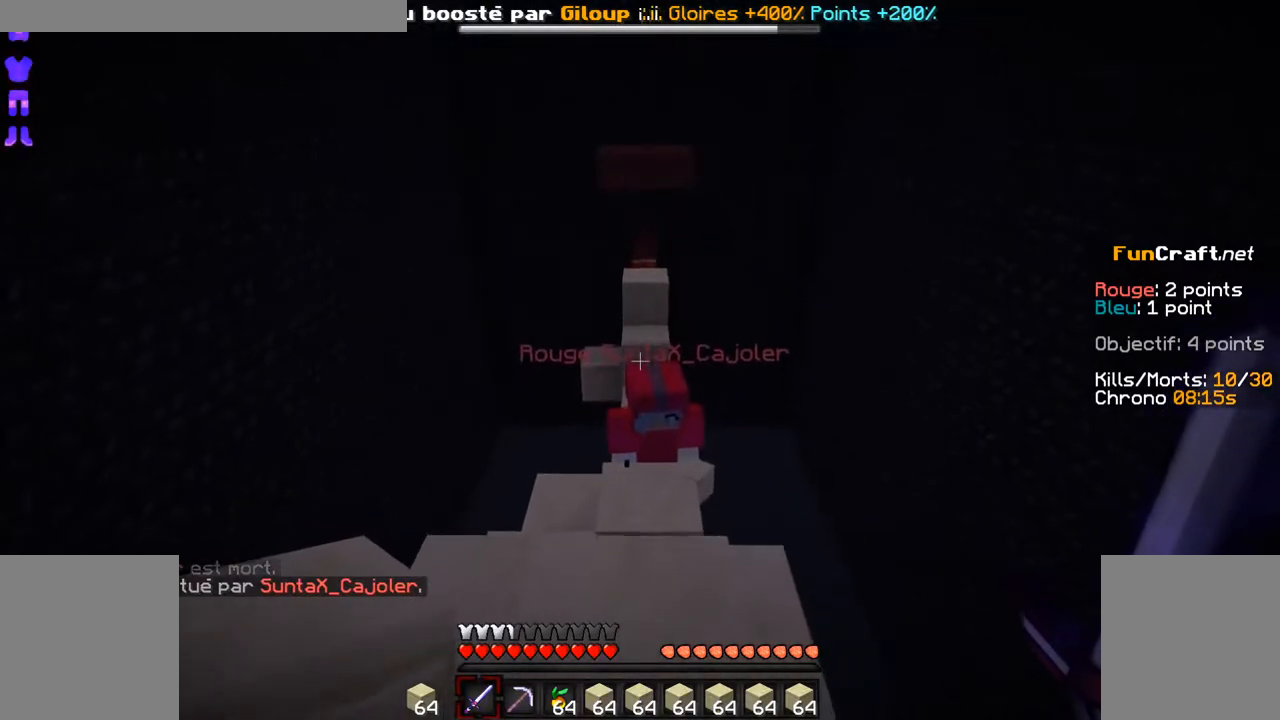
{"keys": [], "mouse": [], "events": []}
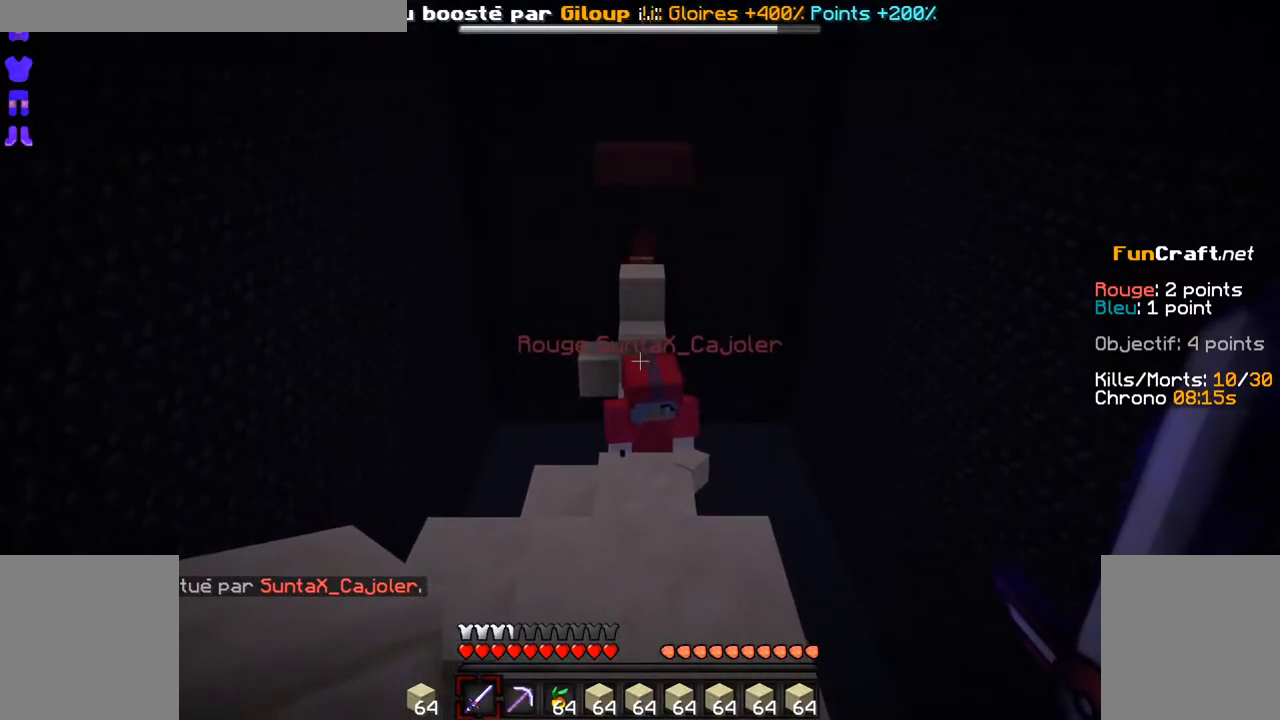
{"keys": ["shift"], "mouse": [], "events": [[233, "shift", "down"]]}
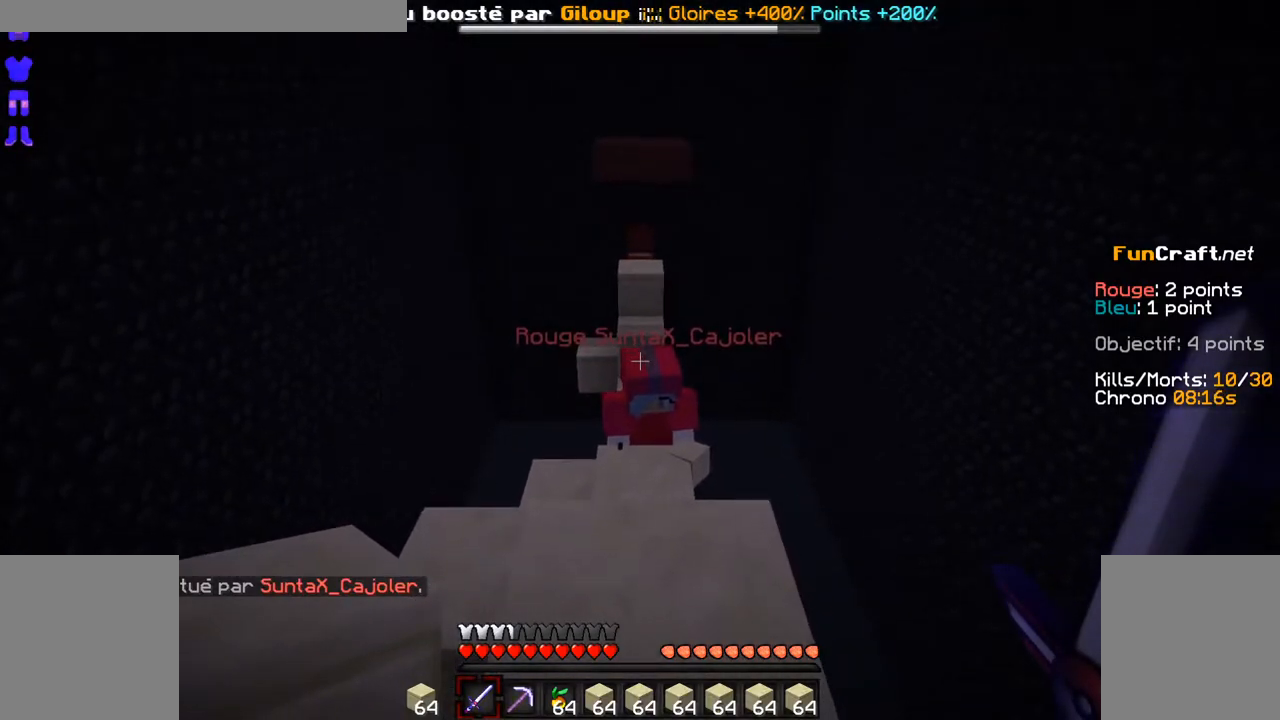
{"keys": ["shift"], "mouse": [], "events": []}
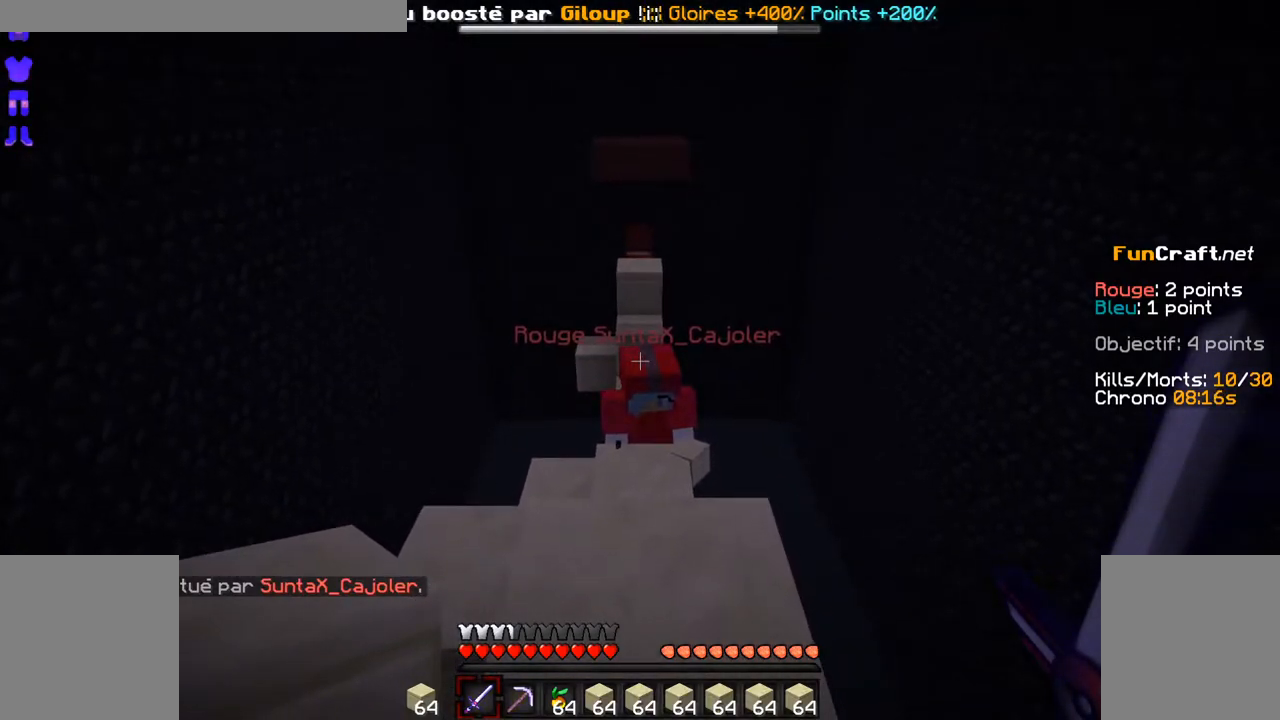
{"keys": ["shift"], "mouse": [], "events": []}
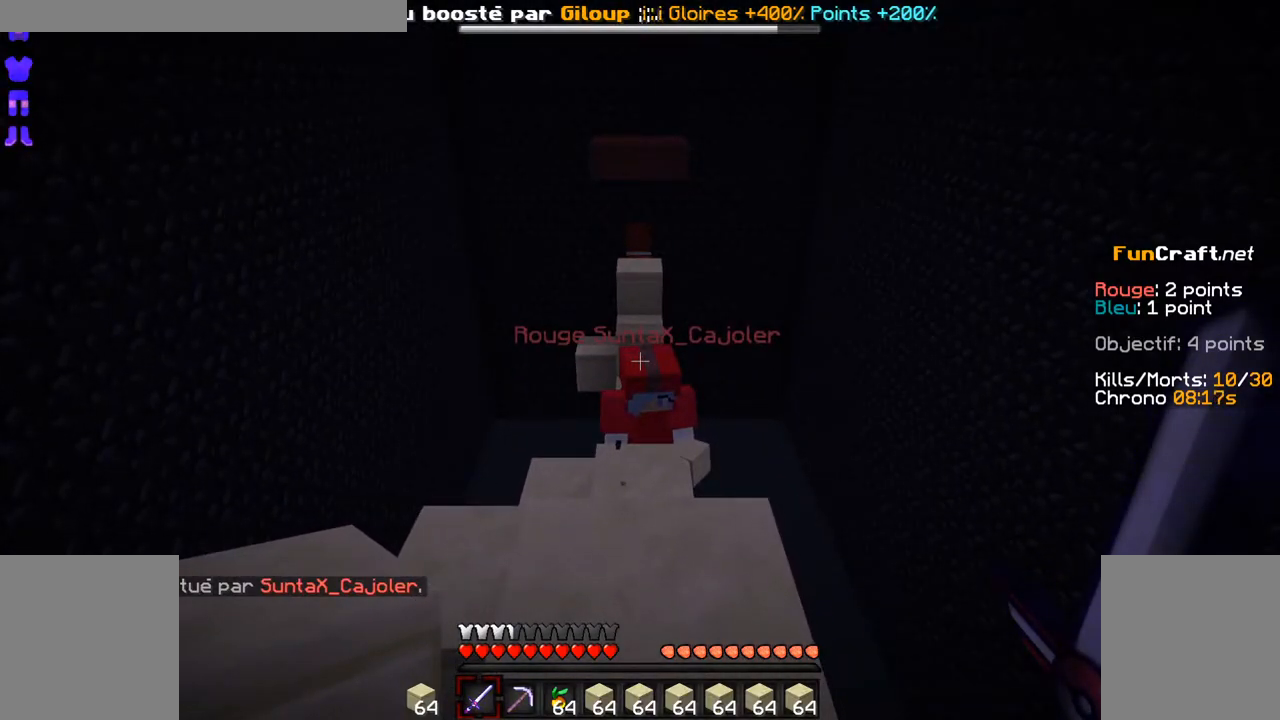
{"keys": ["shift"], "mouse": [], "events": []}
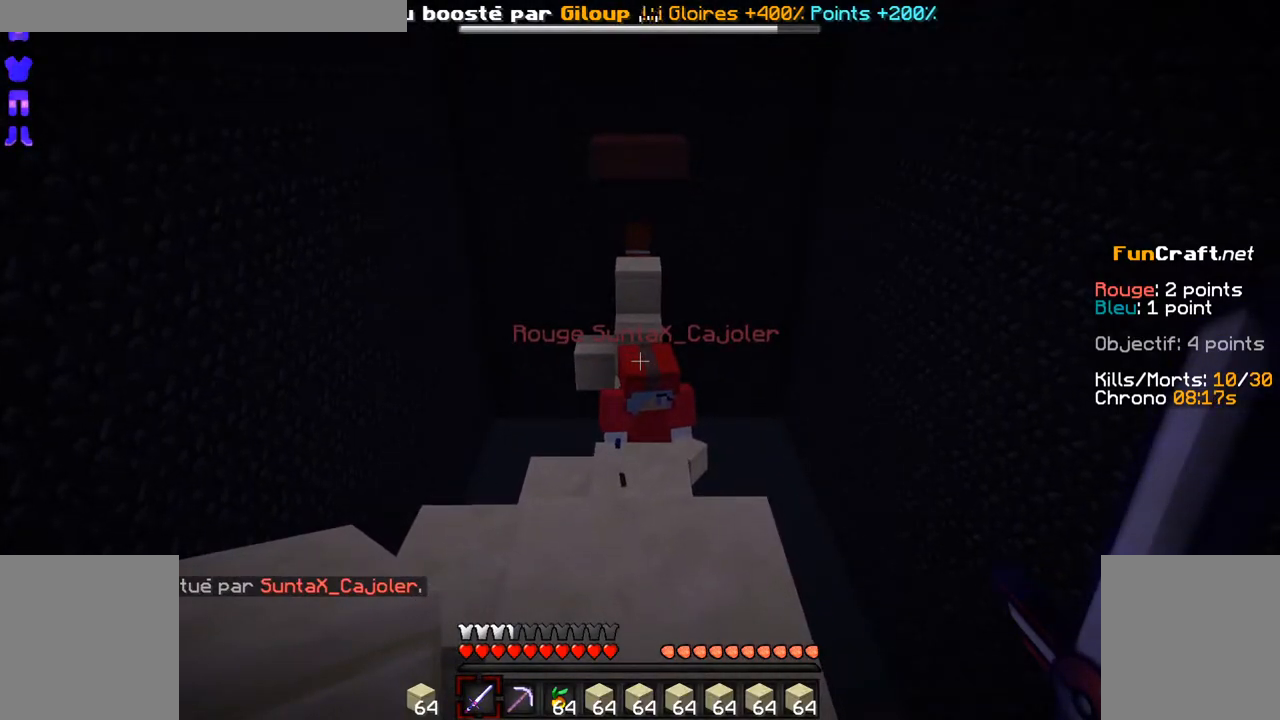
{"keys": ["shift", "z"], "mouse": [], "events": [[83, "z", "down"]]}
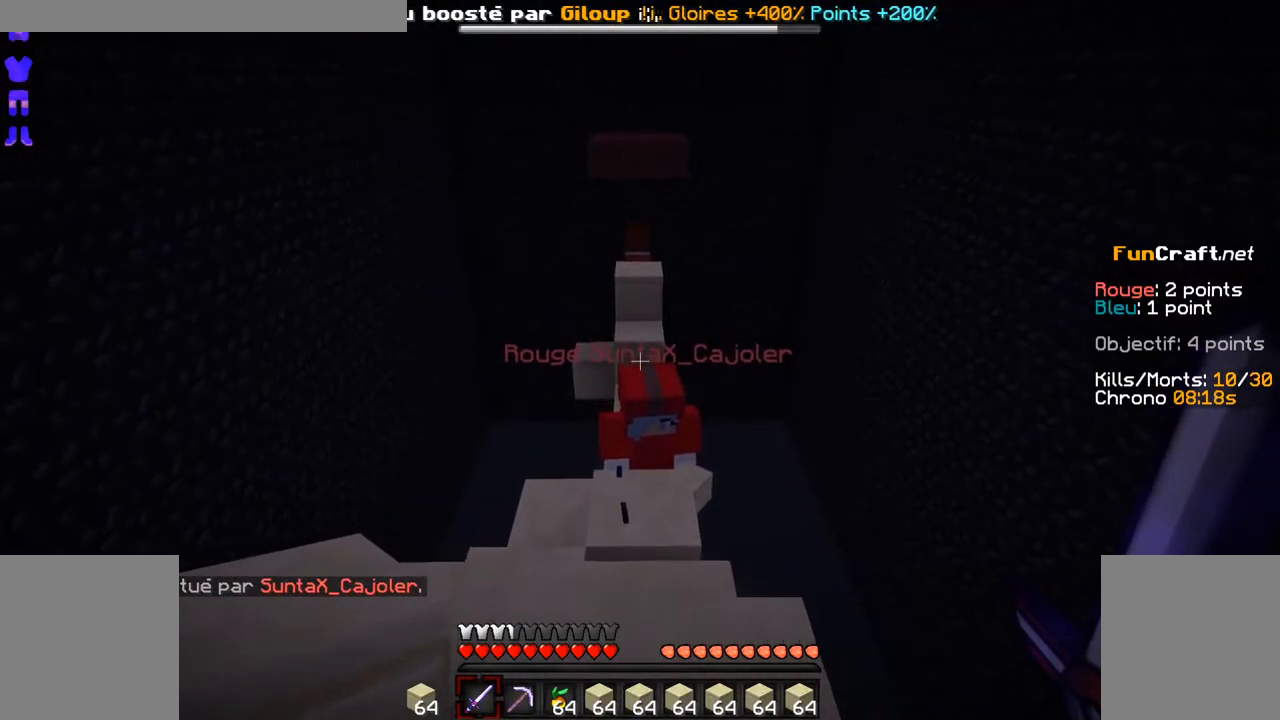
{"keys": ["shift", "z"], "mouse": [], "events": []}
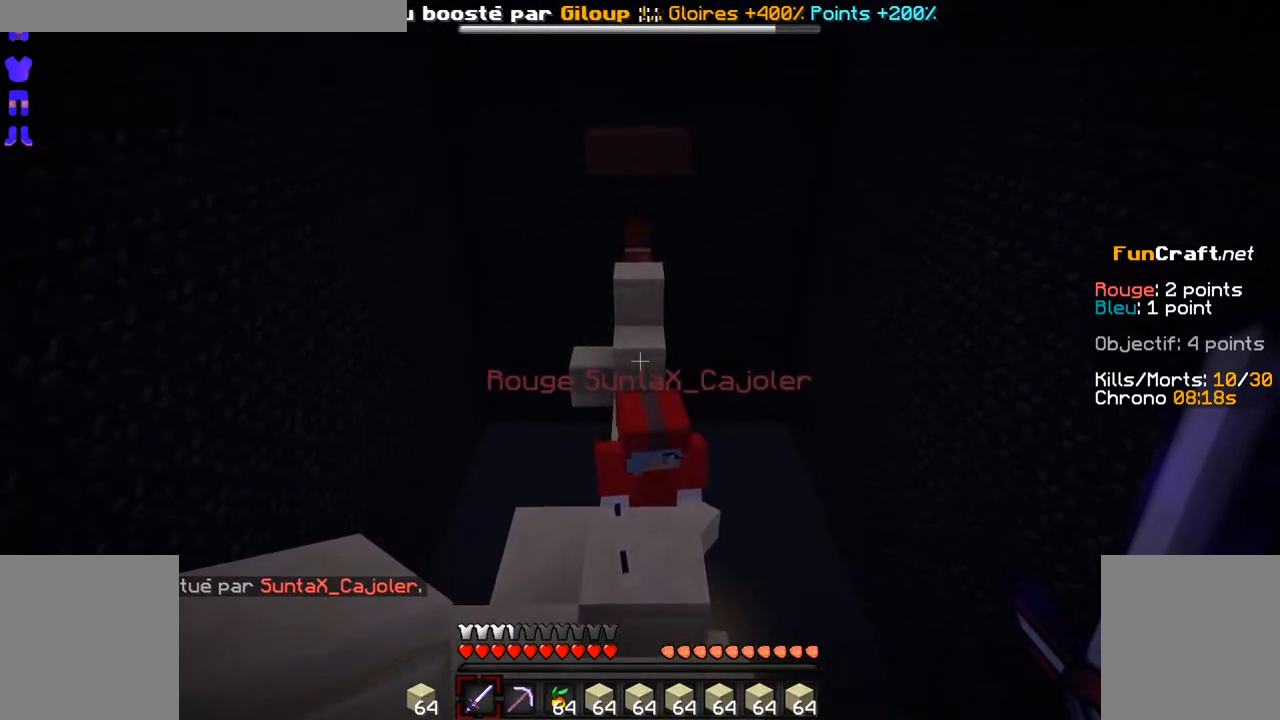
{"keys": ["z"], "mouse": [], "events": [[433, "shift", "up"]]}
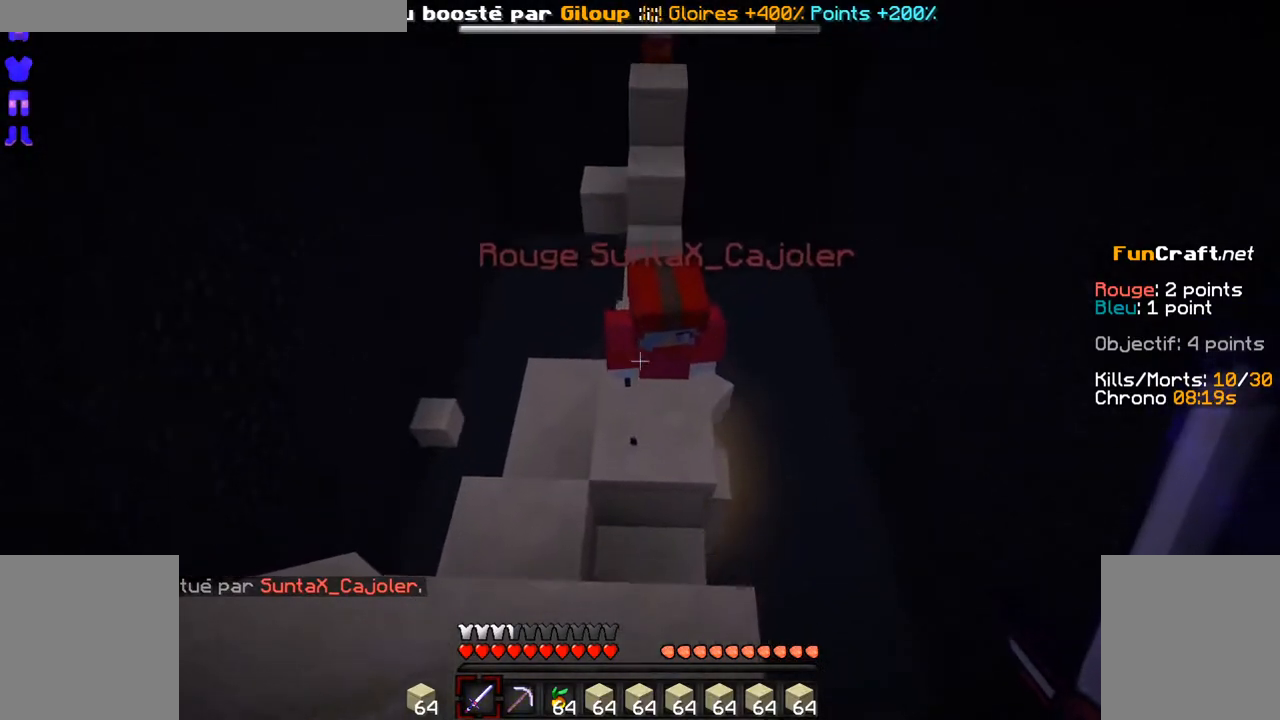
{"keys": [], "mouse": [], "events": [[283, "z", "up"]]}
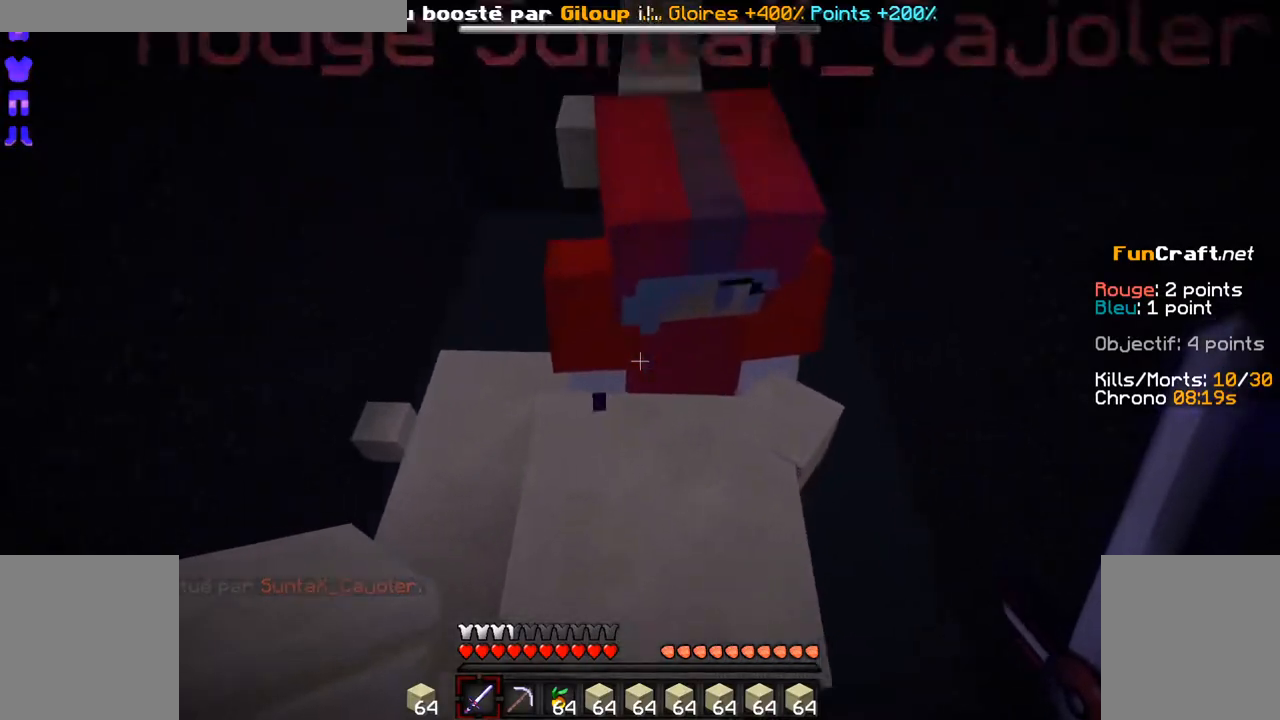
{"keys": ["s"], "mouse": [], "events": [[483, "s", "down"]]}
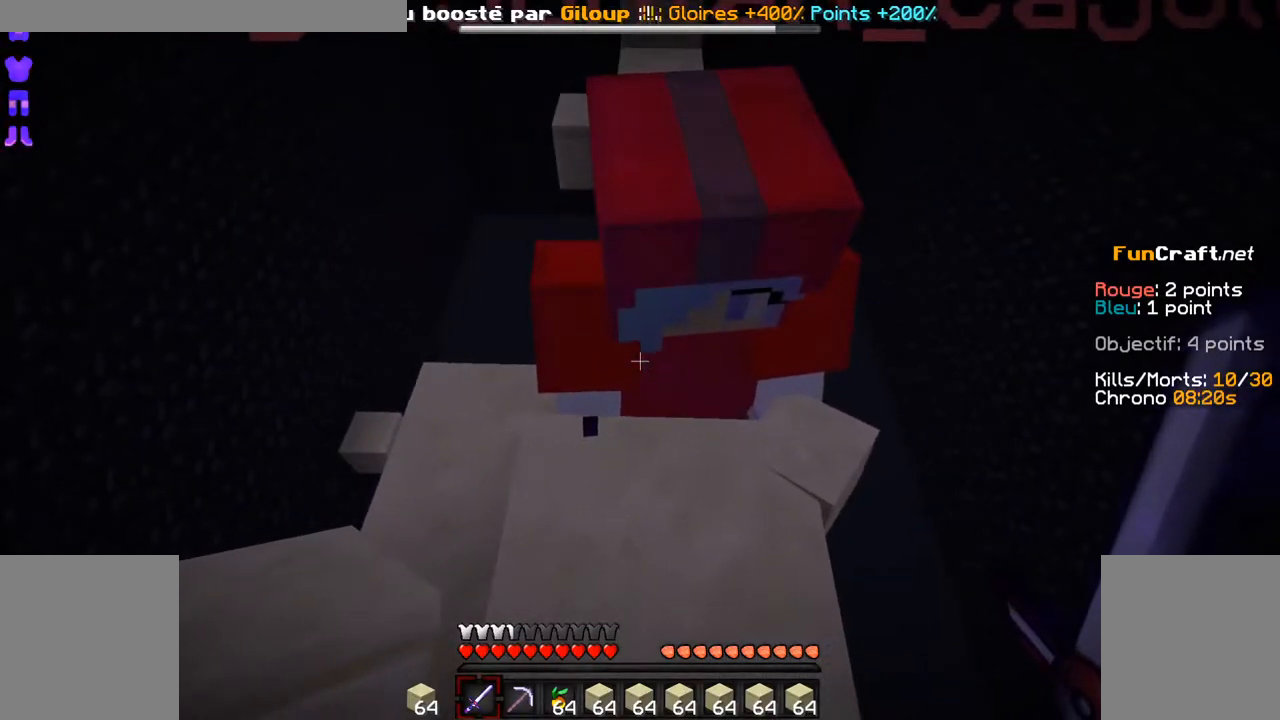
{"keys": [], "mouse": [], "events": [[33, "s", "up"]]}
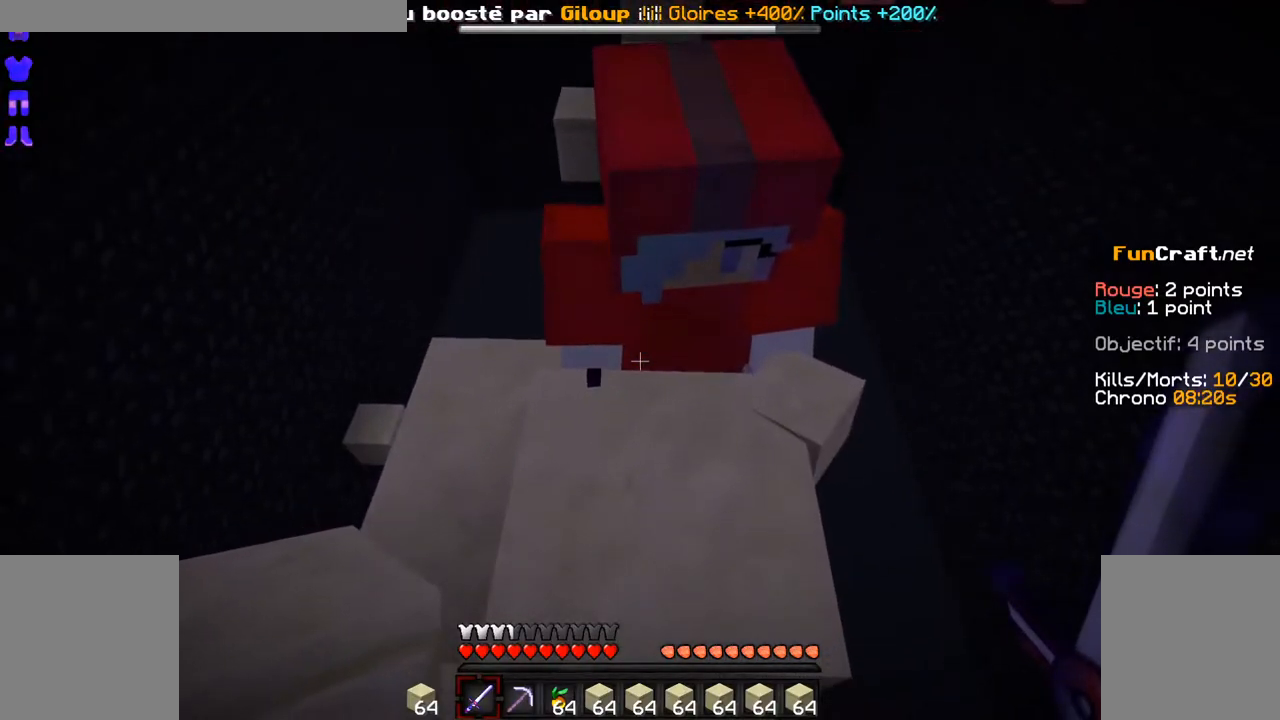
{"keys": [], "mouse": [], "events": [[133, "s", "down"], [283, "s", "up"]]}
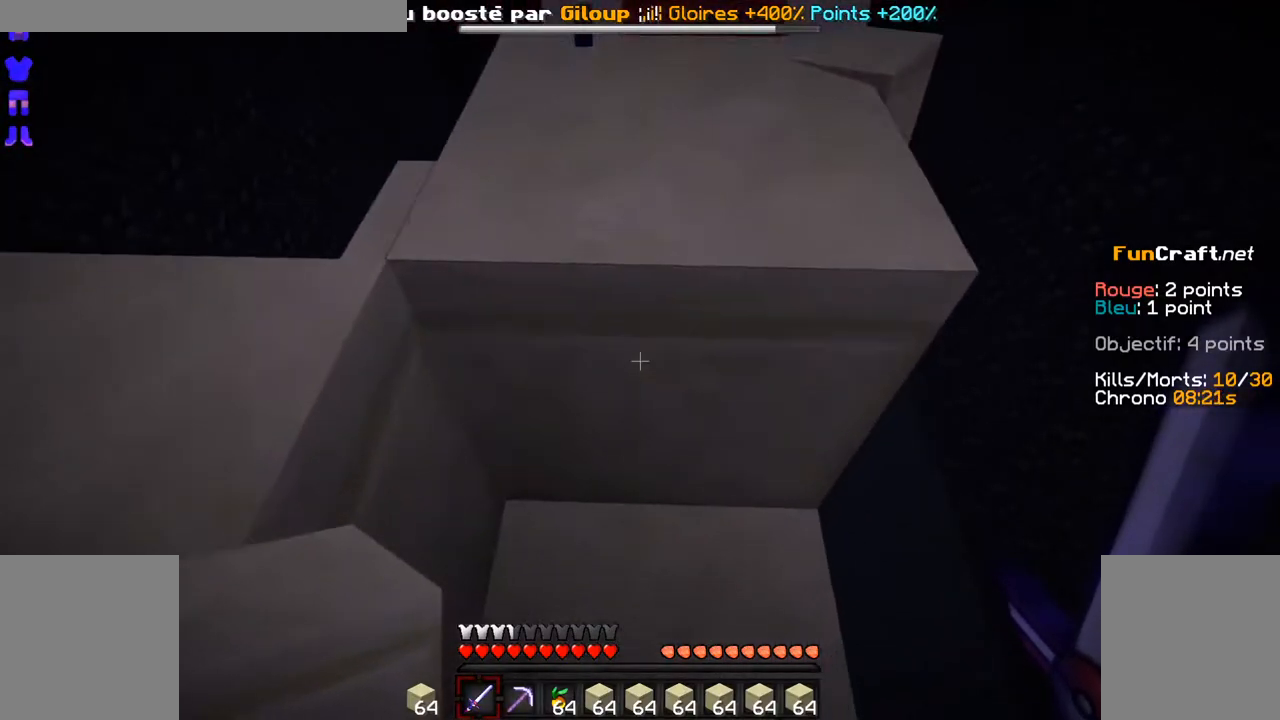
{"keys": [], "mouse": [], "events": [[133, "z", "down"], [283, "z", "up"]]}
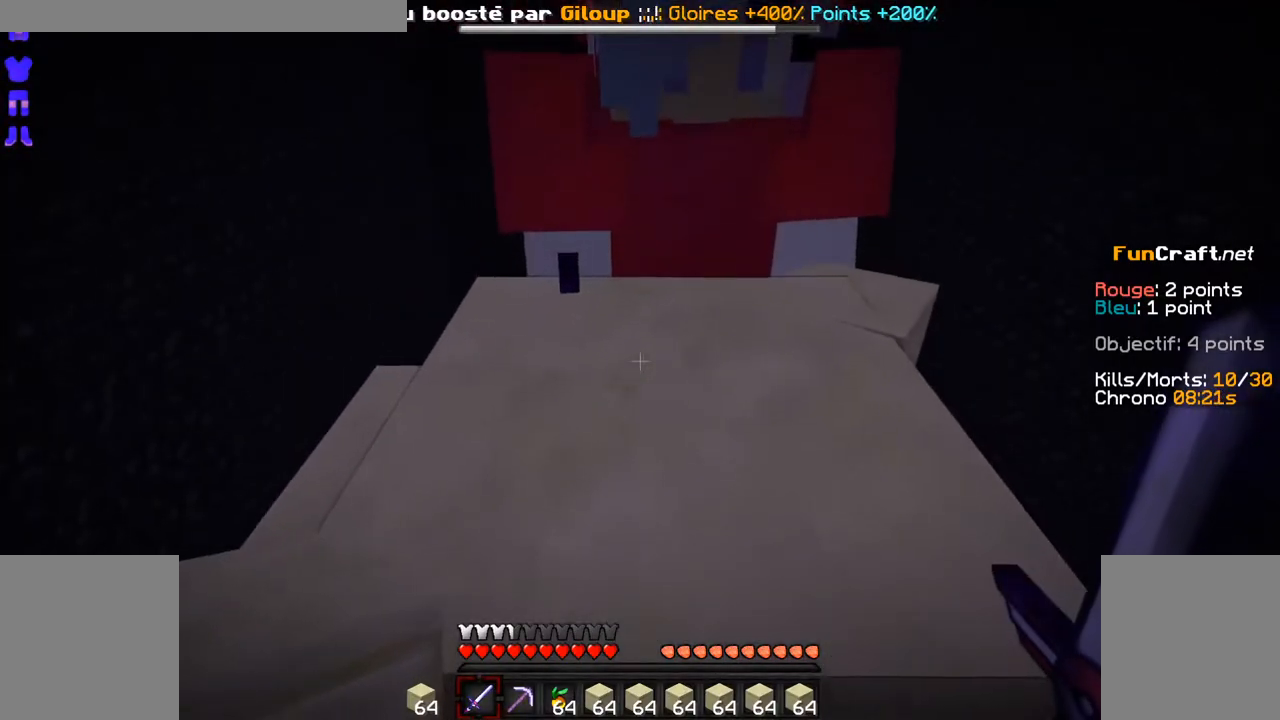
{"keys": [], "mouse": [], "events": []}
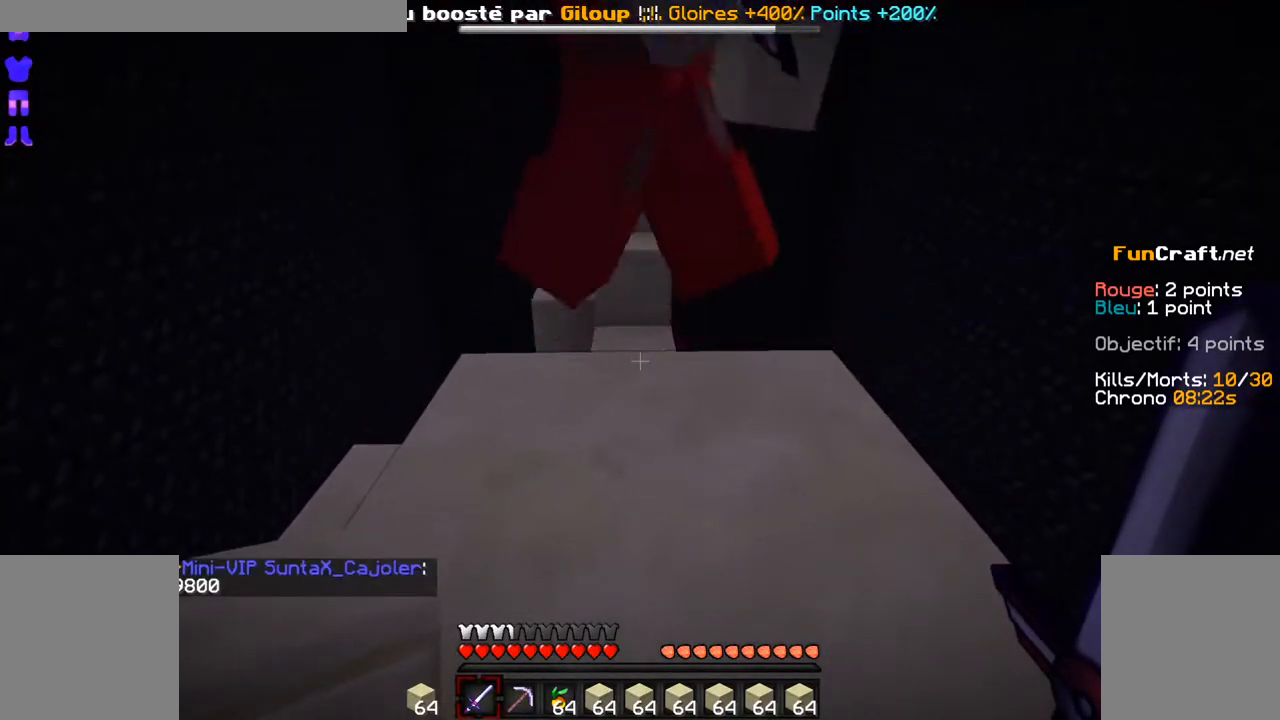
{"keys": [], "mouse": [], "events": []}
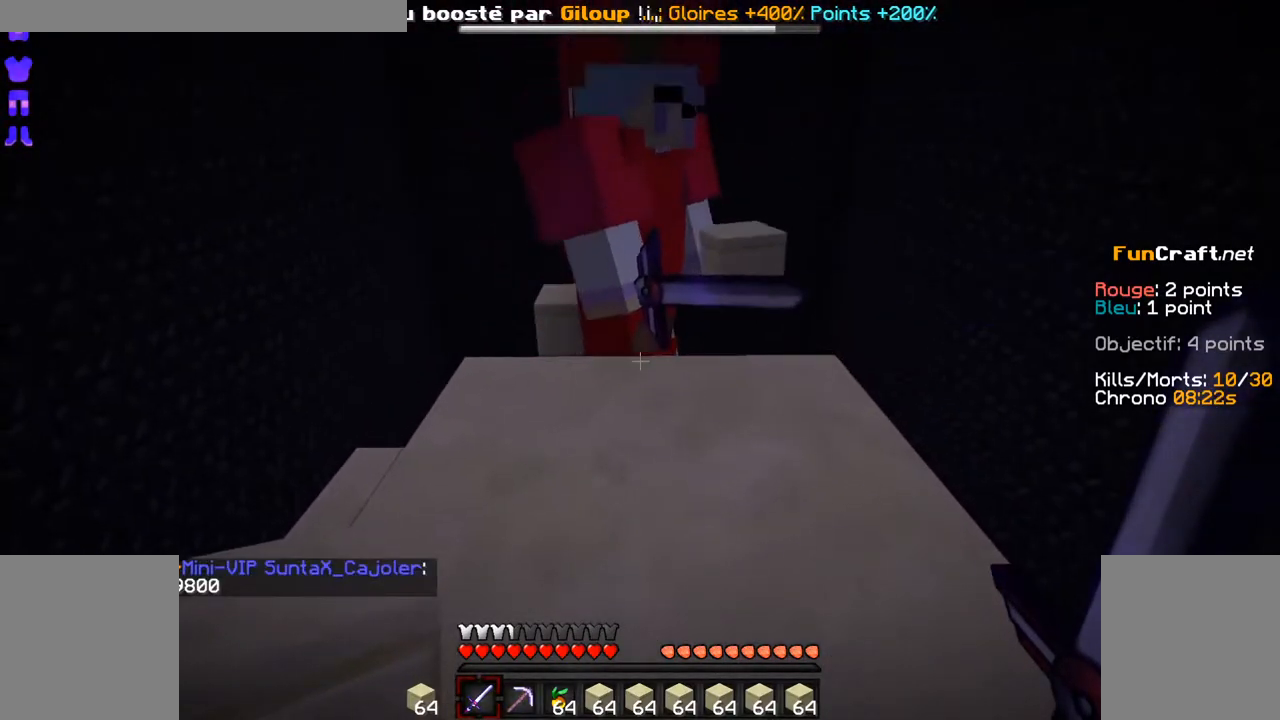
{"keys": [], "mouse": [], "events": []}